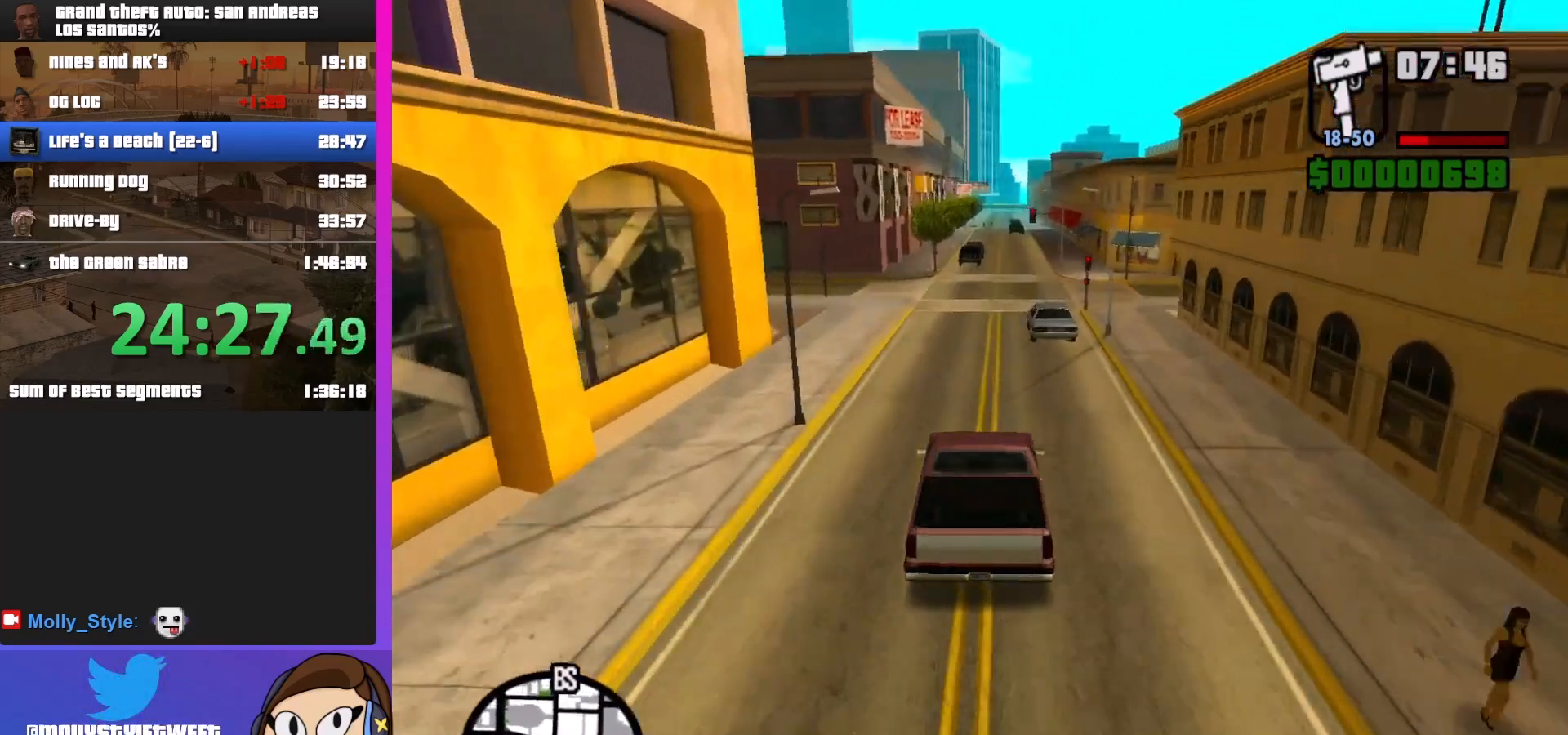
Gameplay with keyboard and mouse; each line is a JSON object with the keys and mouse buttons held at the frame after it. "events" lists presses ("down") and releases ("up") of "a", "alt", "c", "d", "down", "e", "escape", "f", "g", "h", "left", "q", "right", "s", "shift", "space", "tab", "up", "v", "w", "mouse_left", "mouse_middle", "mouse_right", "mouse_wheel_up" and "mouse_wheel_down" between this image and that frame as [ms after this image, input, new state], when the widget could be followed in between. "mouse_left", "mouse_middle", "mouse_right", "mouse_wheel_up", "mouse_wheel_down" = the "left", "middle", "right", "wheel_up", "wheel_down" buttons of the "mouse" list. No other keys are recorded. Mouse movement is not recorded.
{"keys": ["w"], "mouse": [], "events": [[433, "d", "down"], [500, "d", "up"]]}
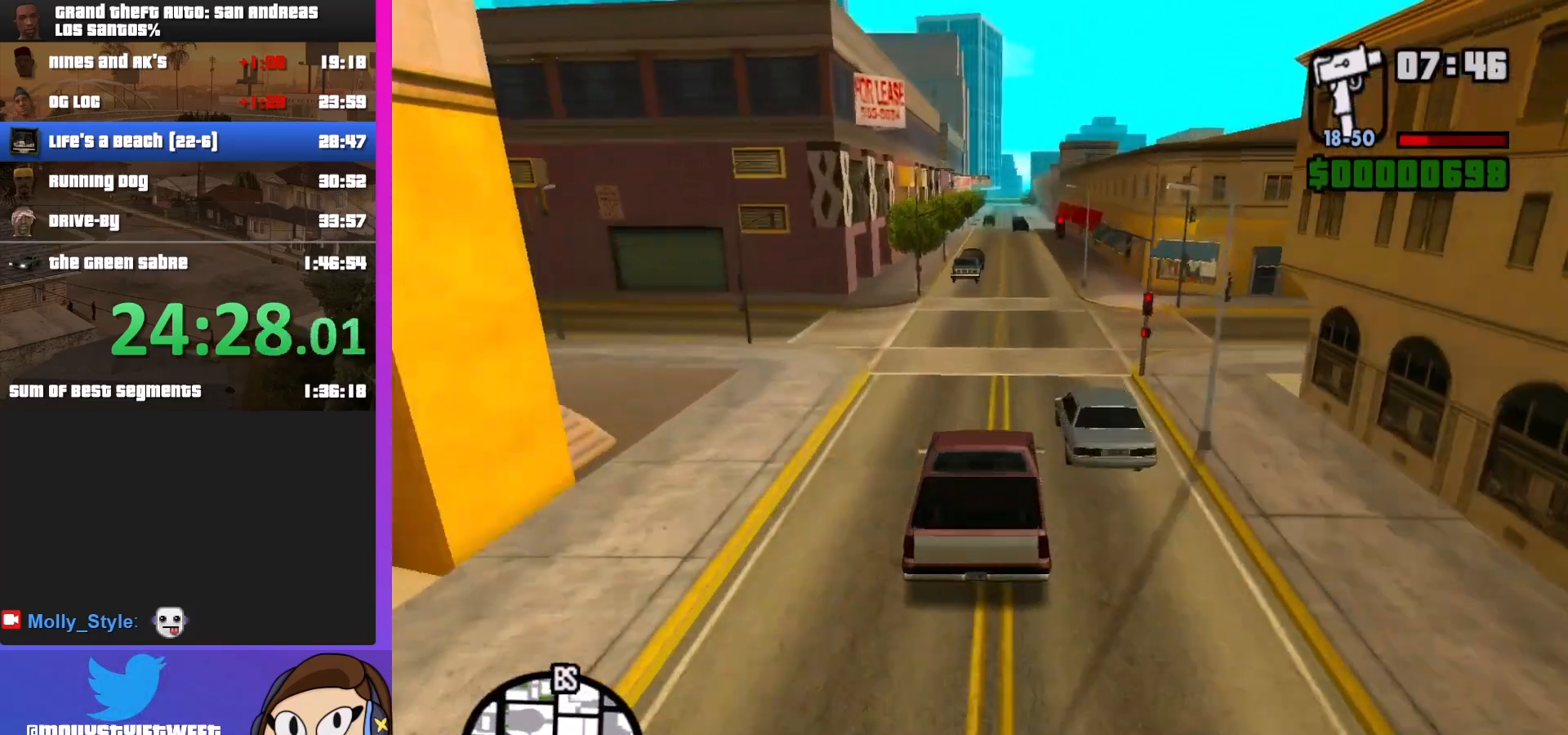
{"keys": ["w"], "mouse": [], "events": [[167, "d", "down"], [300, "d", "up"]]}
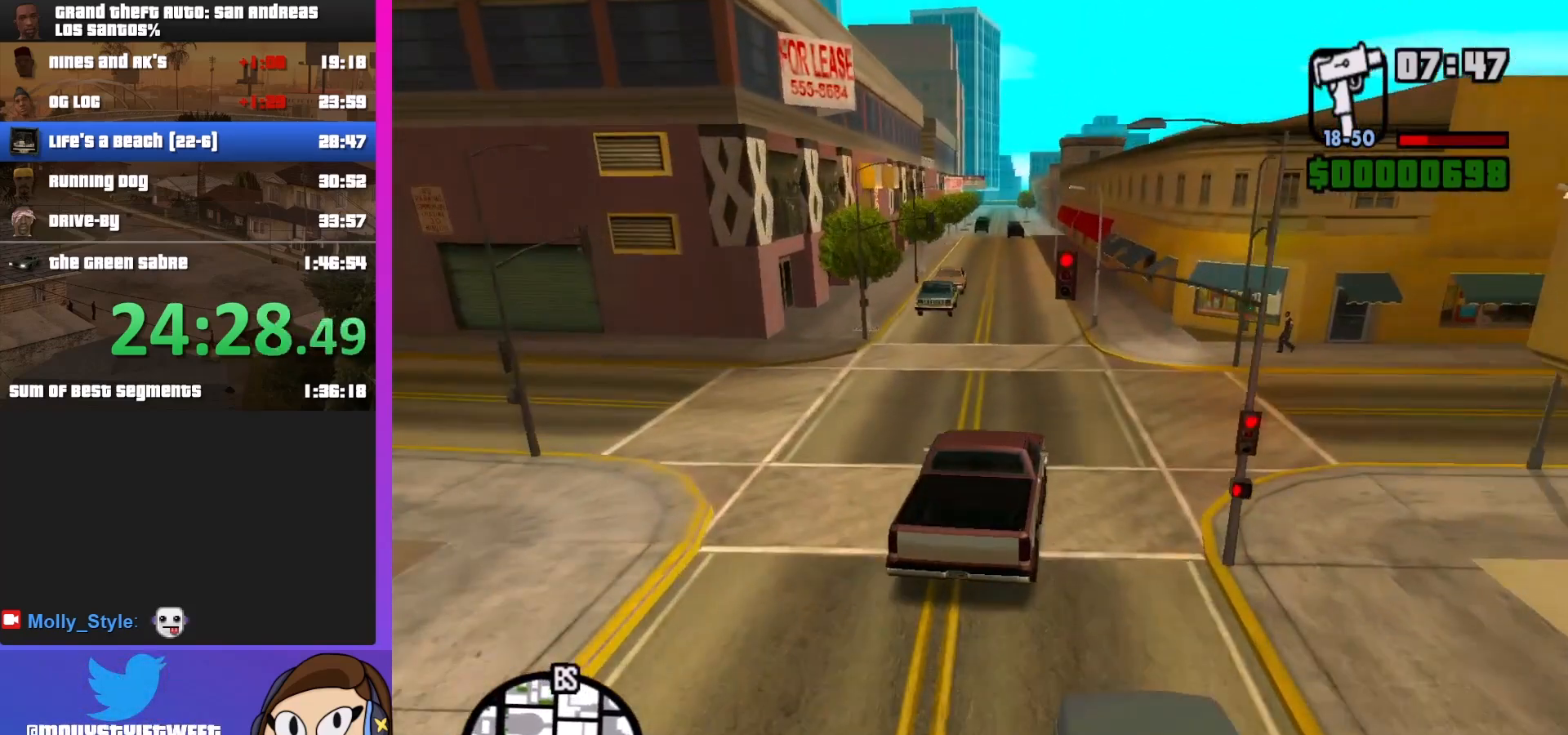
{"keys": ["w"], "mouse": [], "events": [[67, "a", "down"], [233, "a", "up"]]}
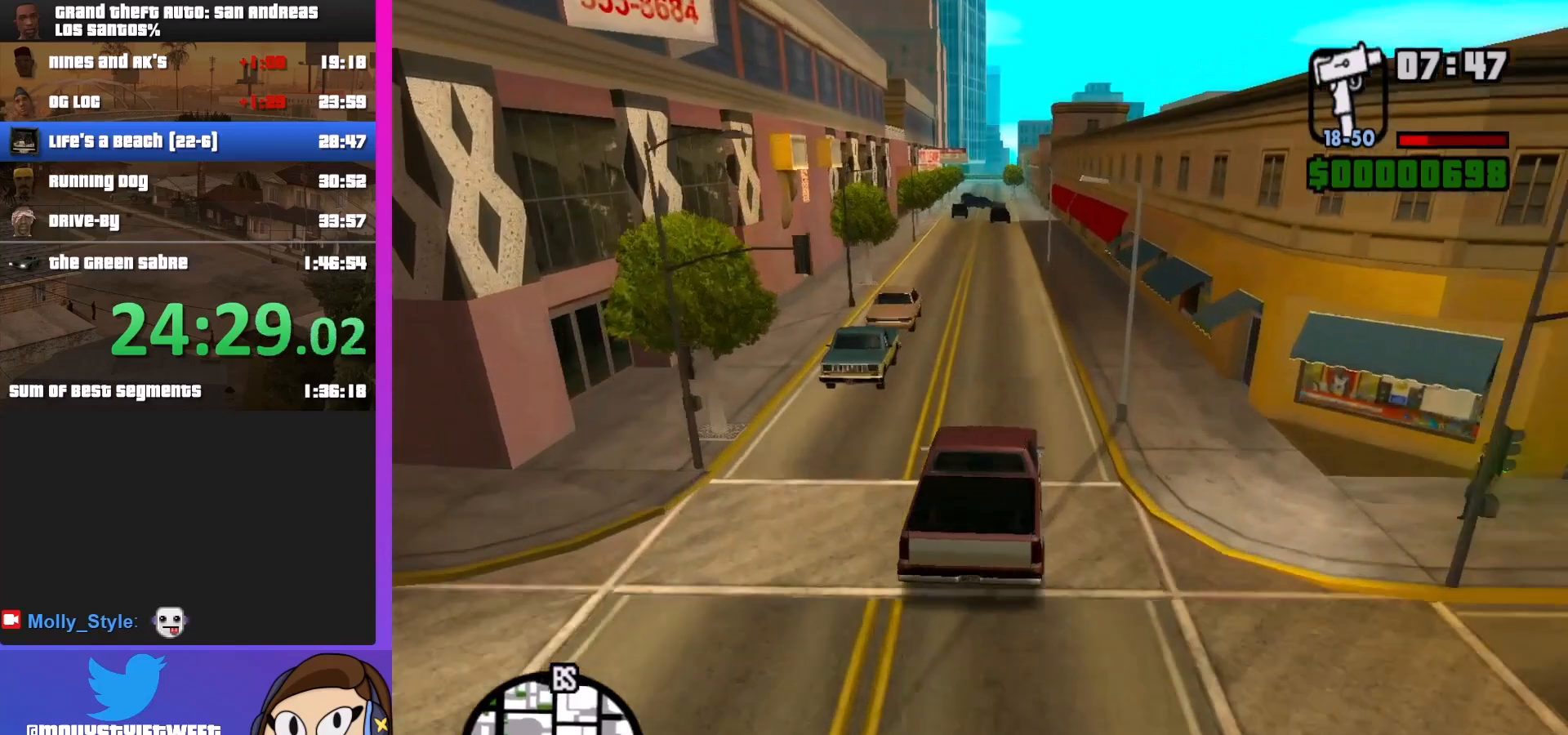
{"keys": ["w"], "mouse": [], "events": [[267, "a", "down"], [367, "a", "up"]]}
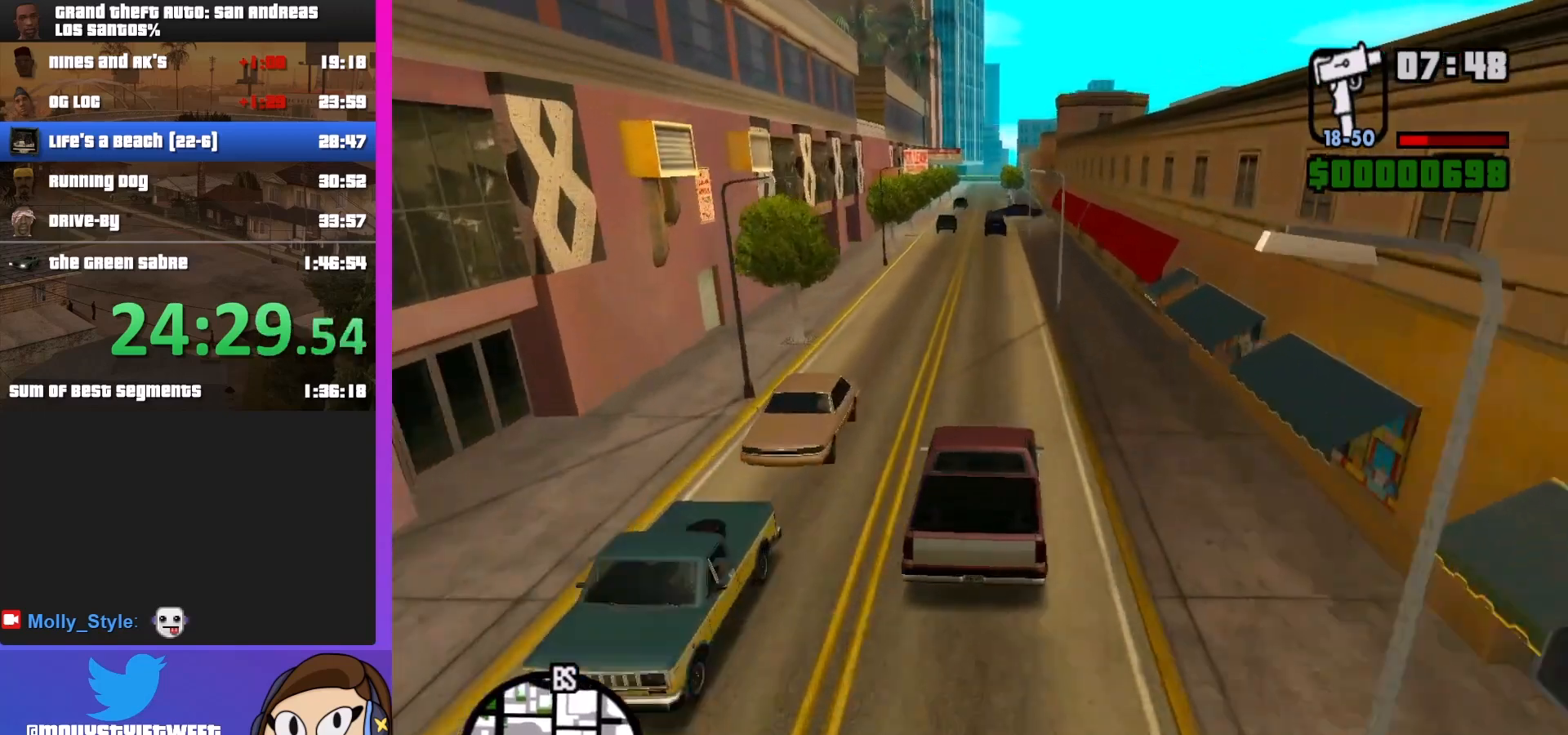
{"keys": ["w"], "mouse": [], "events": []}
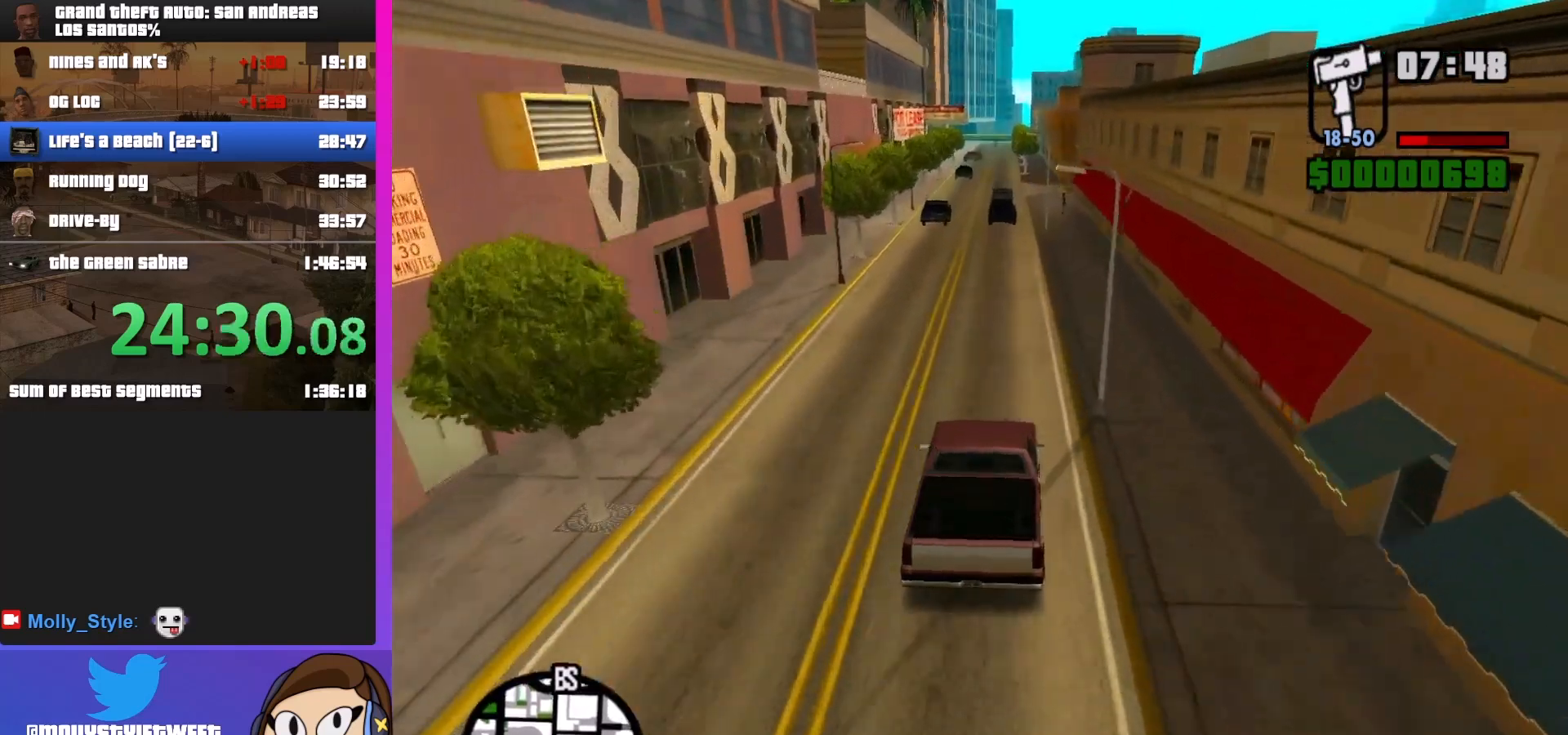
{"keys": ["w"], "mouse": [], "events": []}
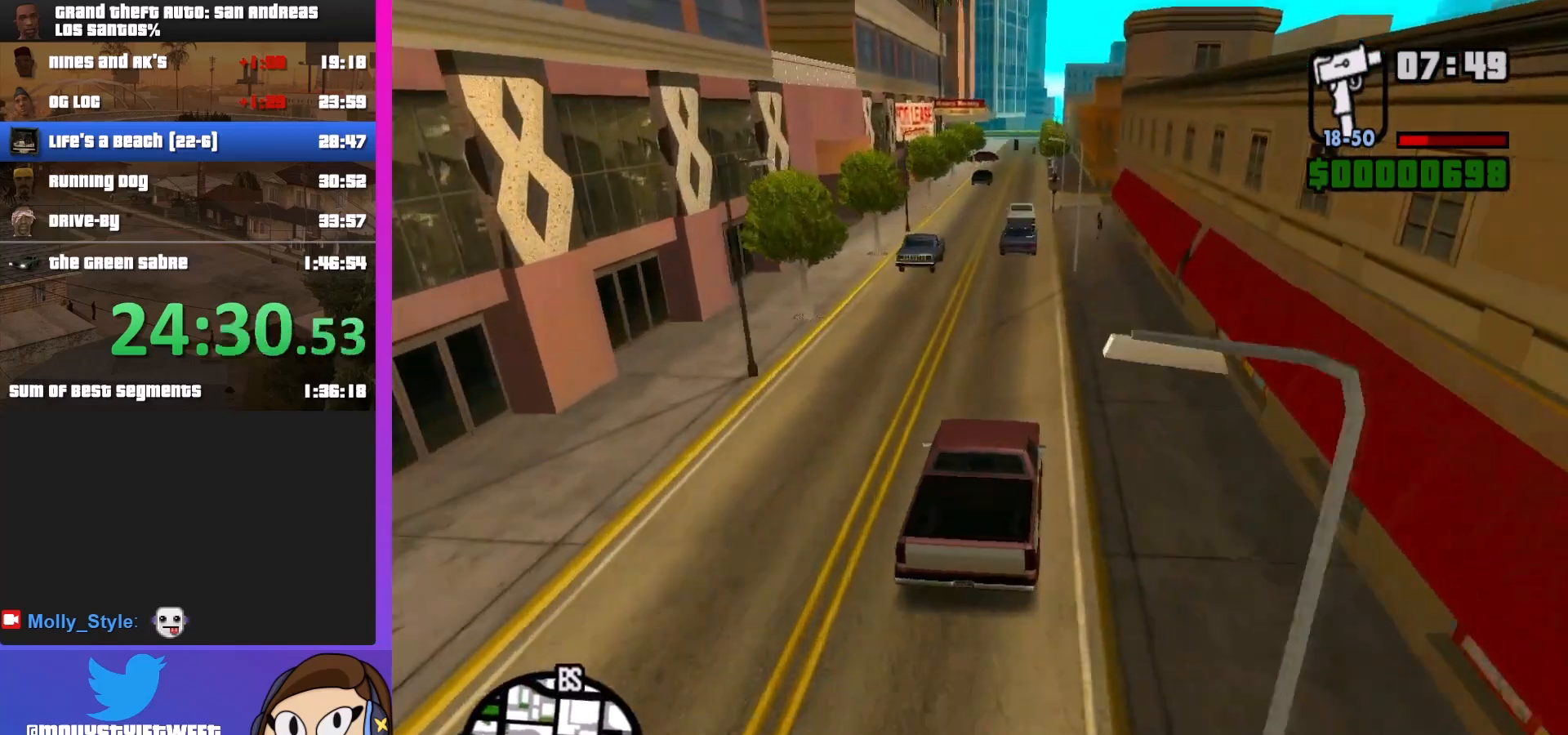
{"keys": ["w"], "mouse": [], "events": [[100, "a", "down"], [433, "a", "up"]]}
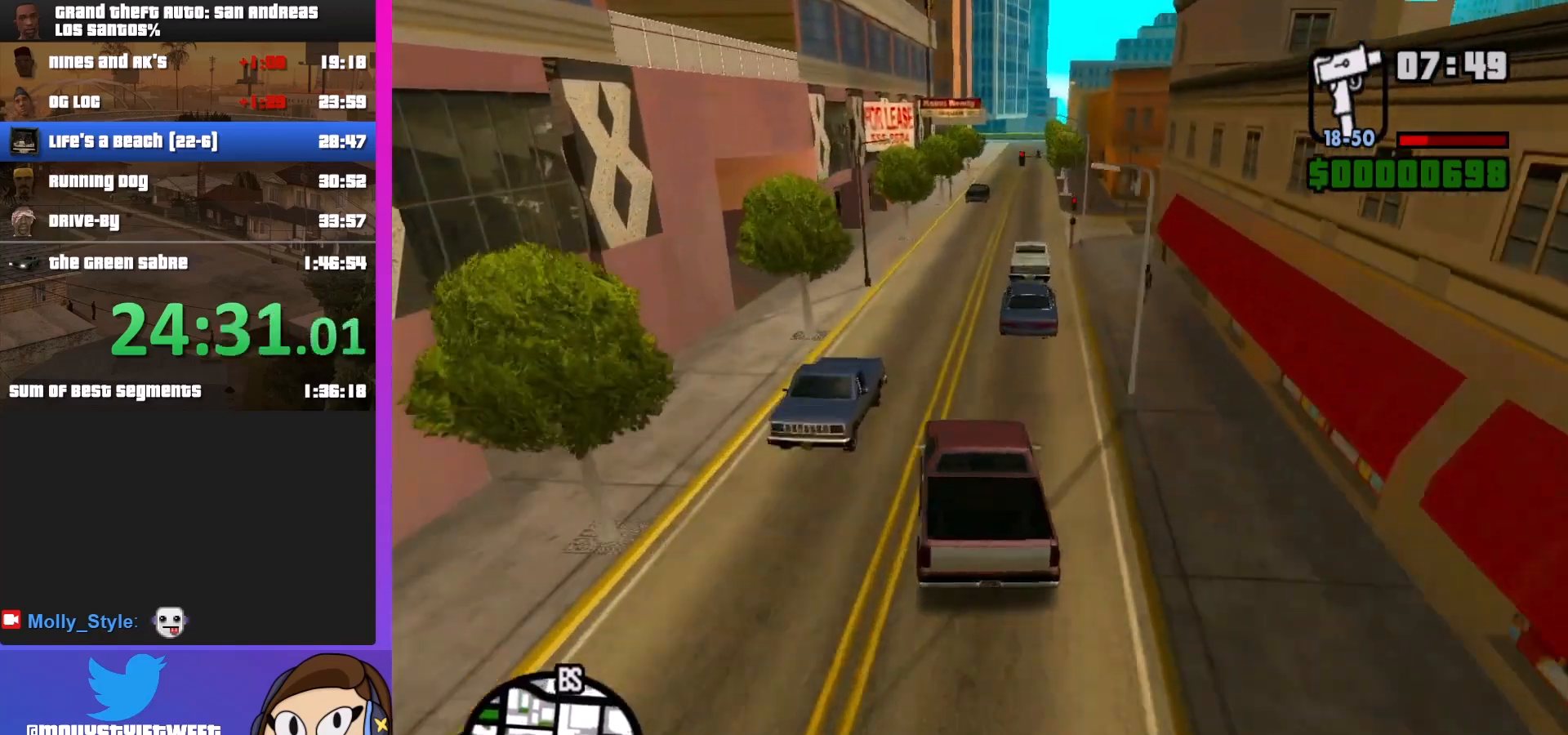
{"keys": ["d", "w"], "mouse": [], "events": [[133, "a", "down"], [267, "a", "up"], [333, "d", "down"]]}
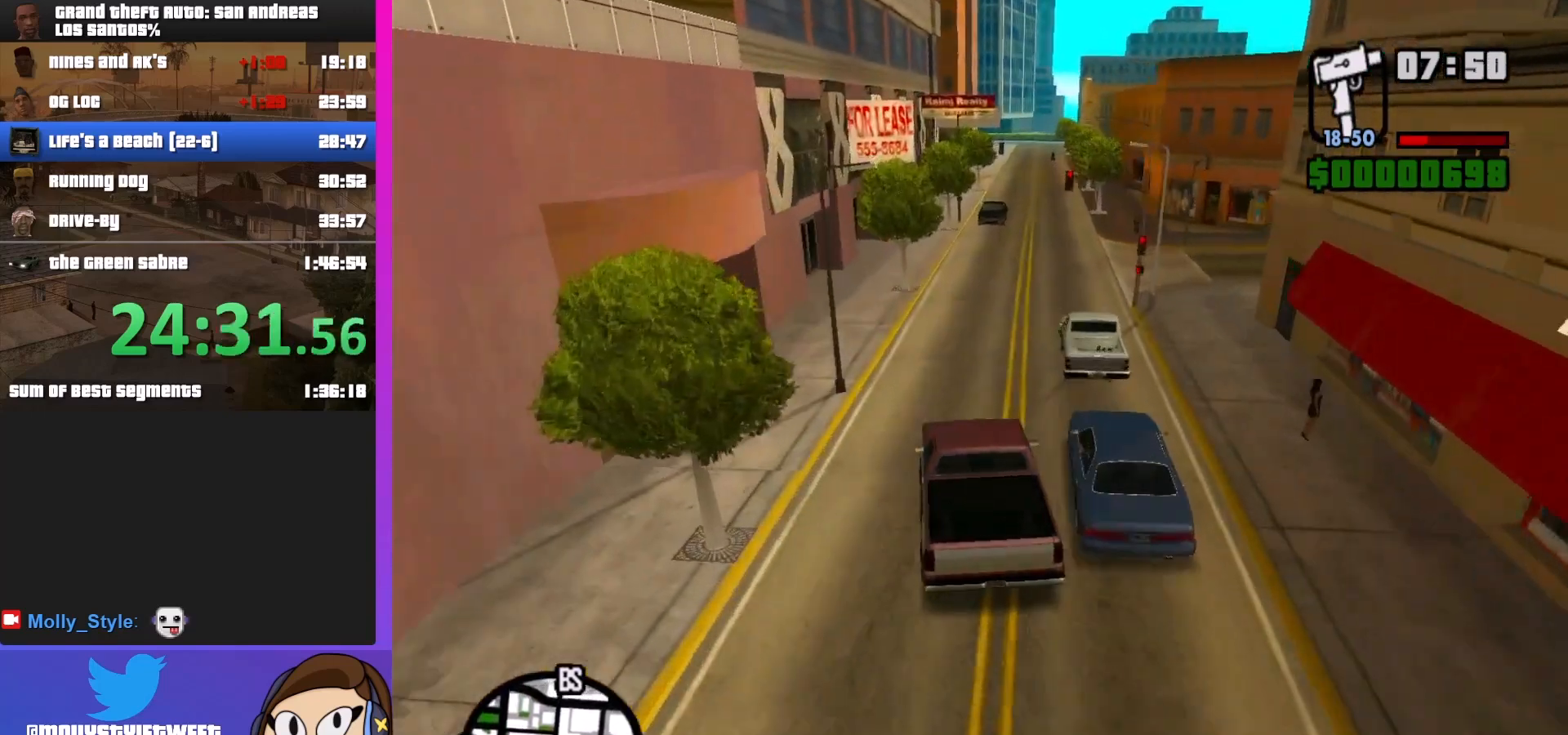
{"keys": ["d", "w"], "mouse": [], "events": []}
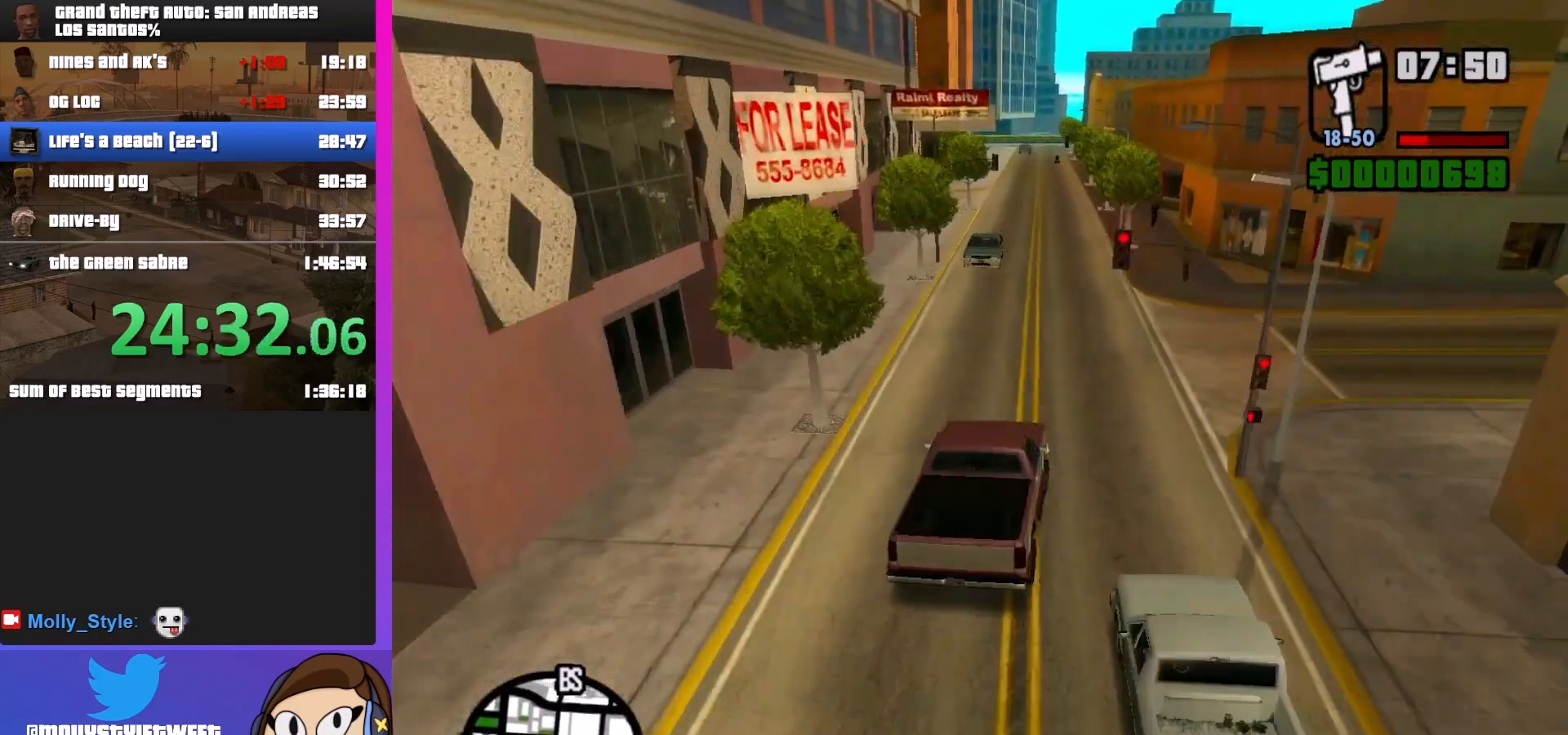
{"keys": ["w"], "mouse": [], "events": [[67, "d", "up"], [133, "a", "down"], [367, "a", "up"]]}
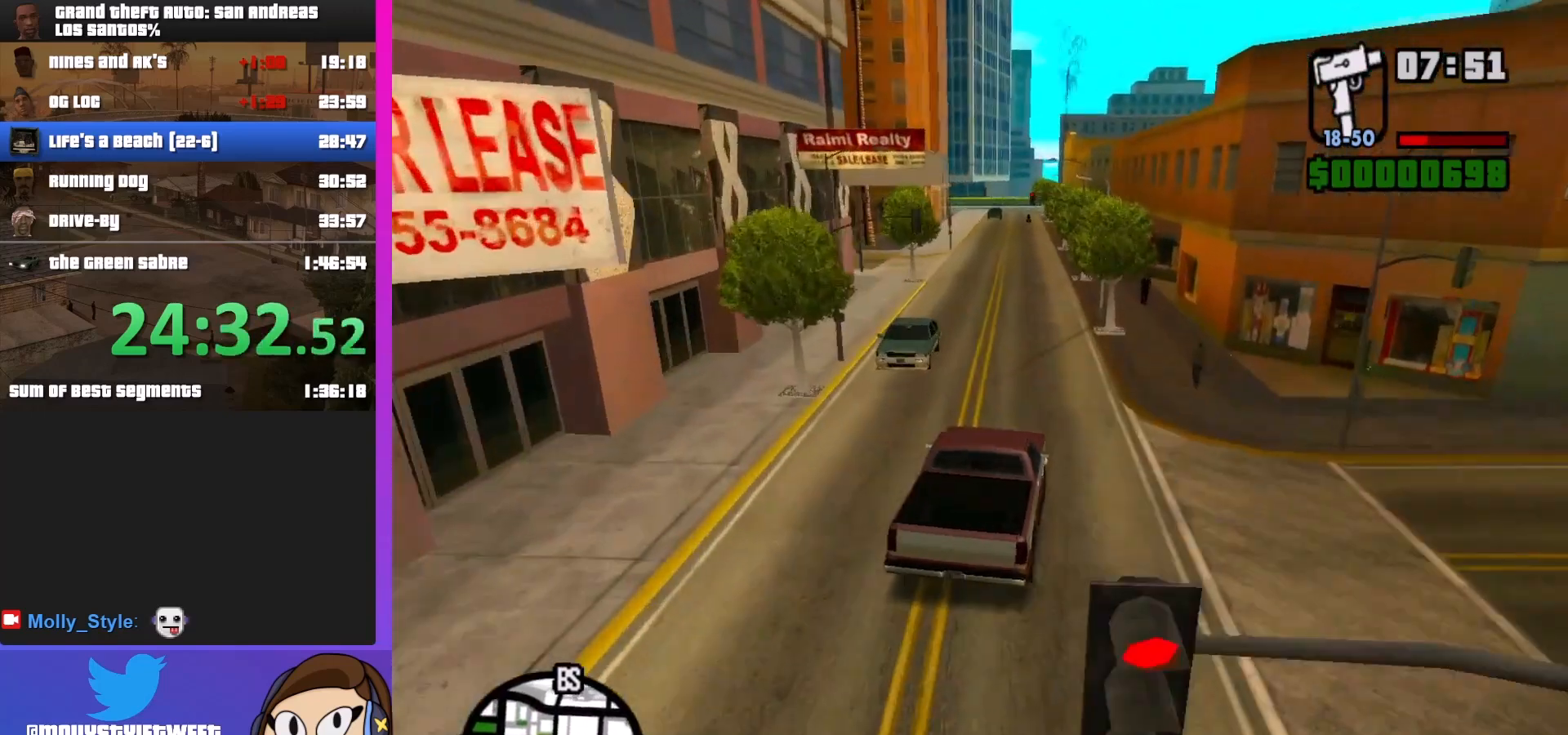
{"keys": ["a", "w"], "mouse": [], "events": [[367, "a", "down"]]}
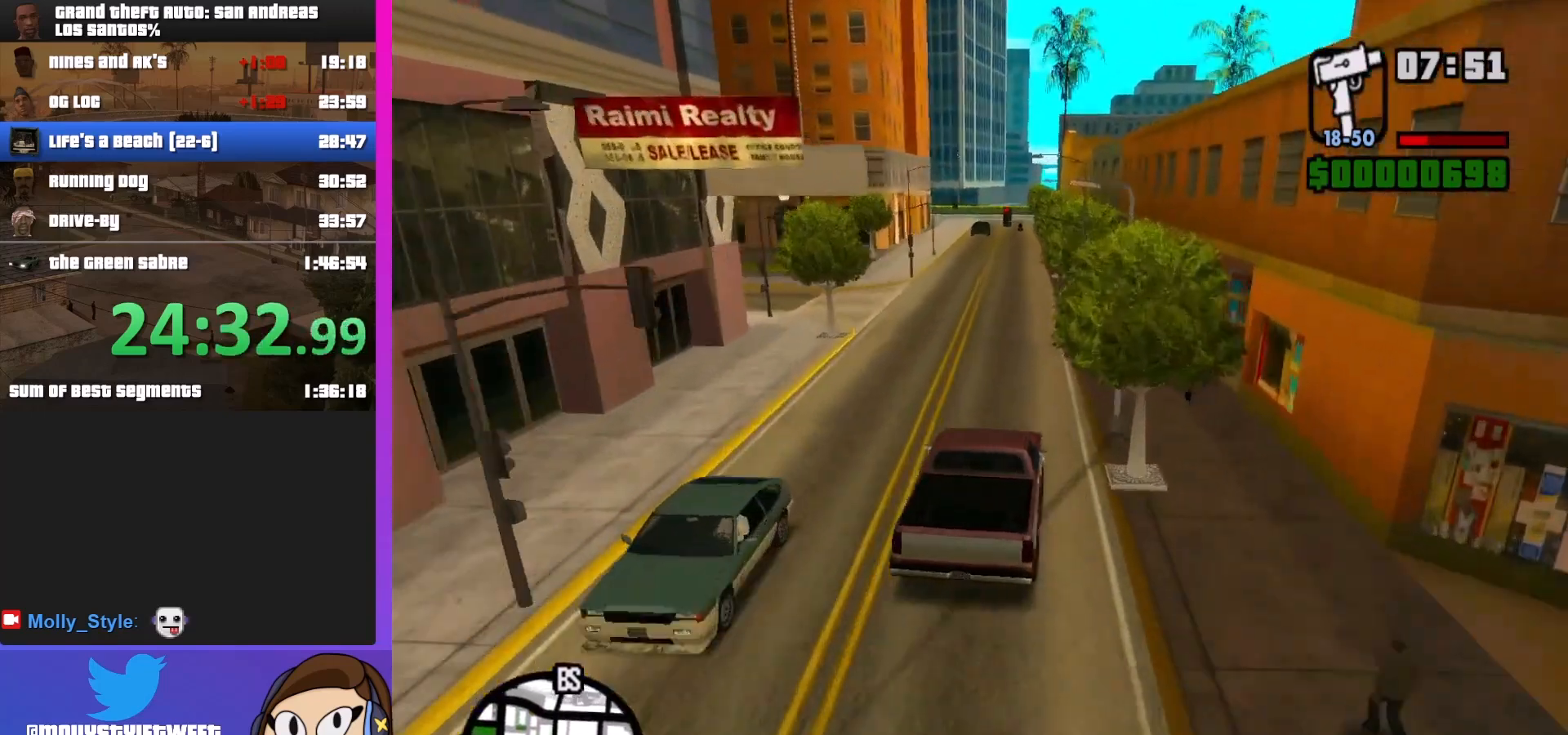
{"keys": ["w"], "mouse": [], "events": [[100, "a", "up"]]}
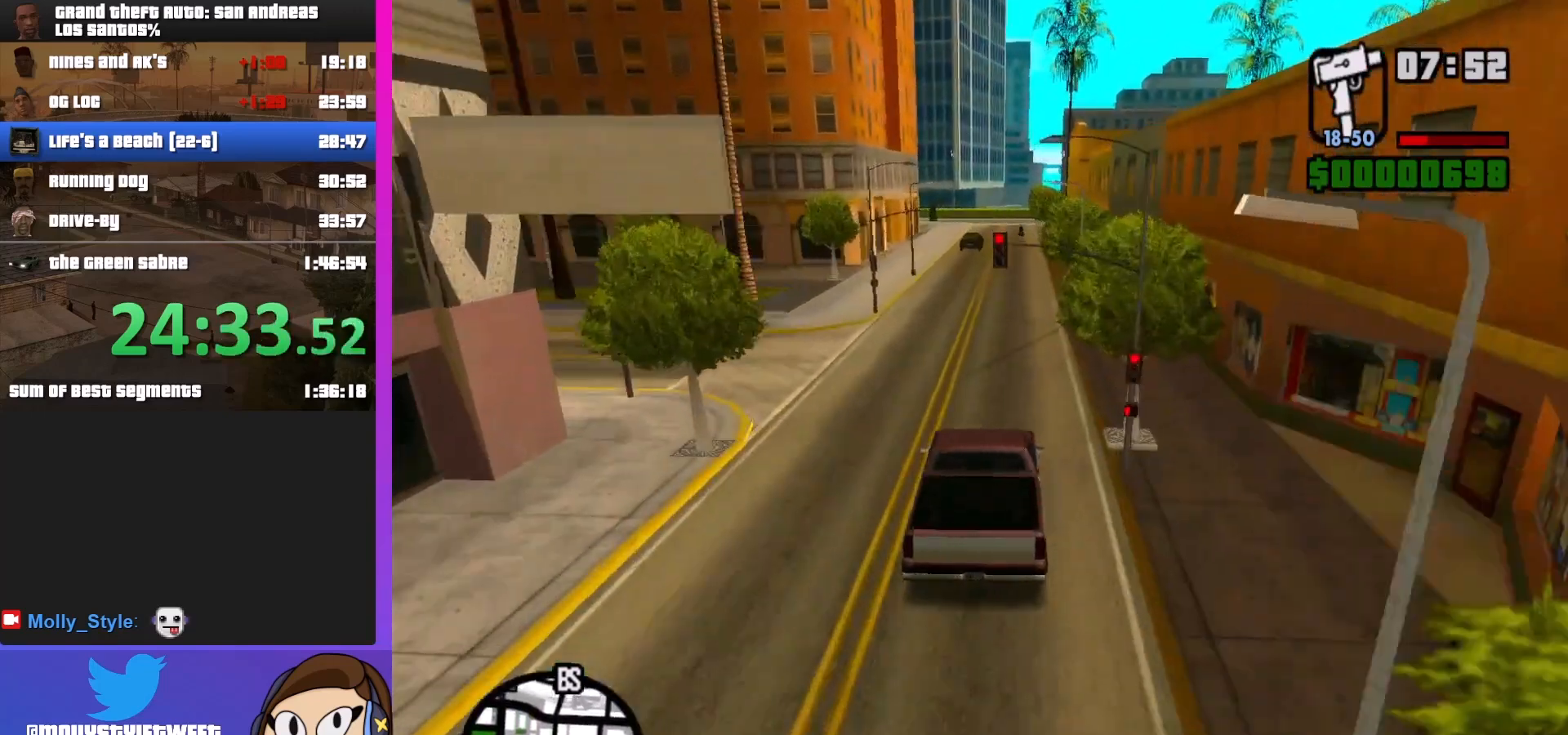
{"keys": ["w"], "mouse": [], "events": [[33, "d", "down"], [133, "d", "up"]]}
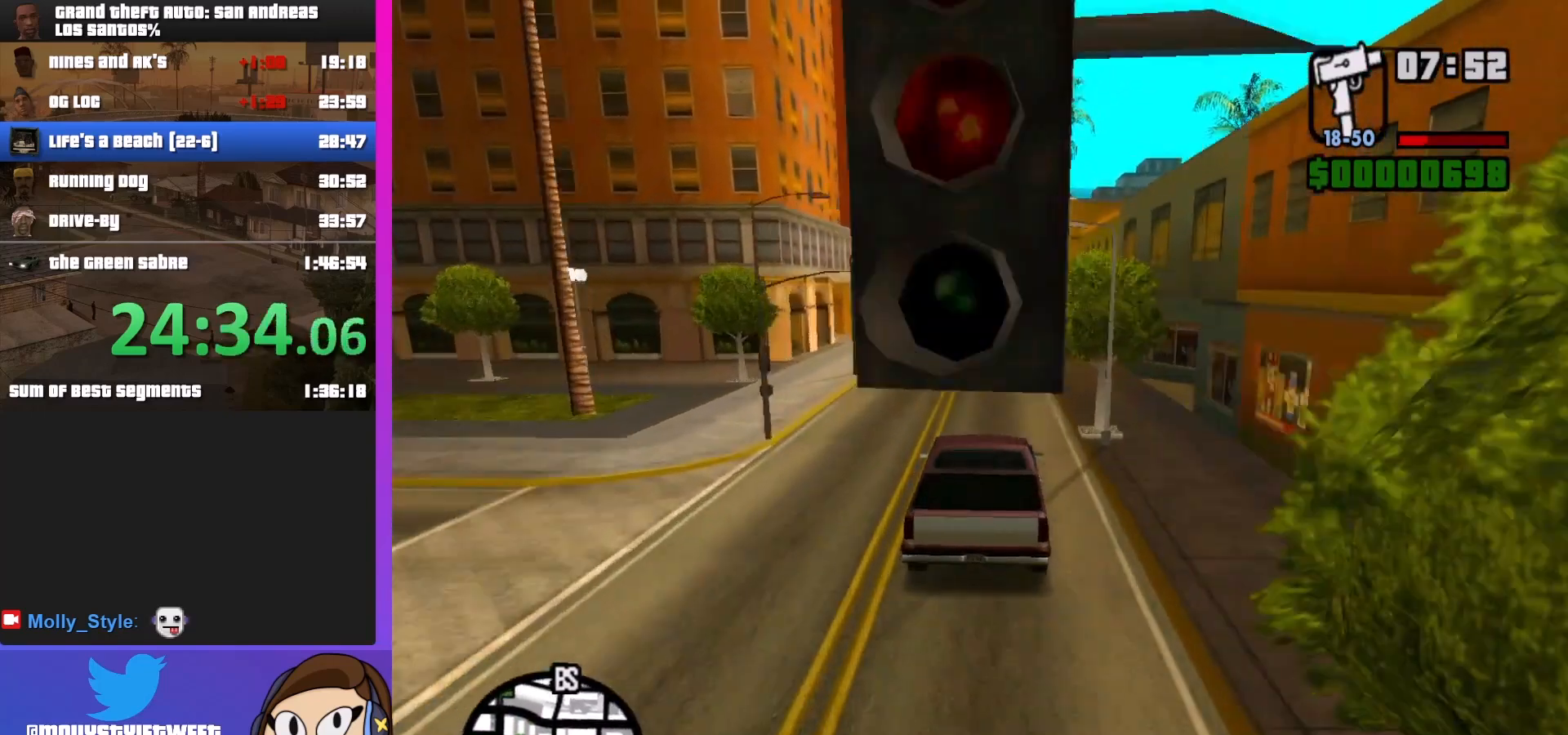
{"keys": ["w"], "mouse": [], "events": []}
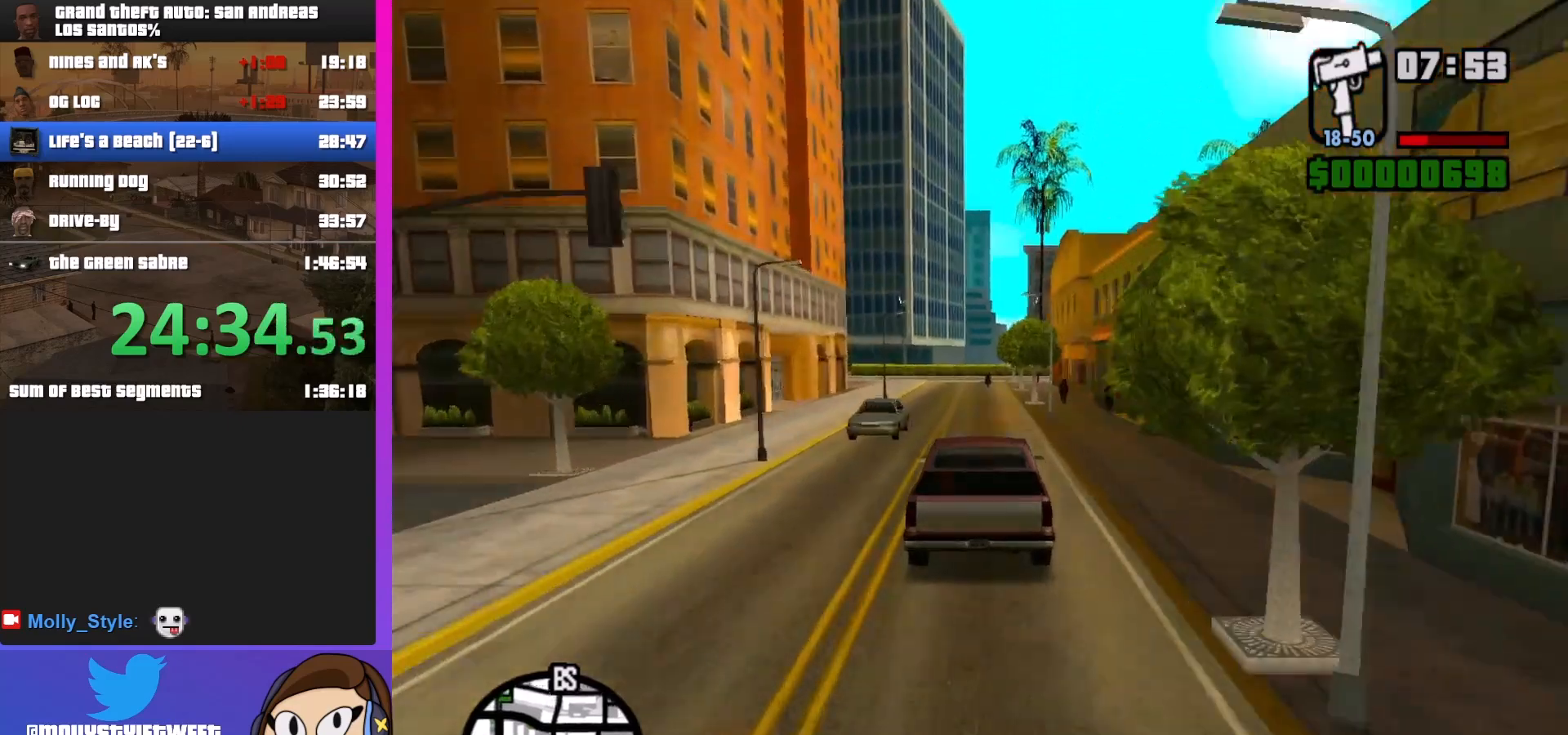
{"keys": ["w"], "mouse": [], "events": []}
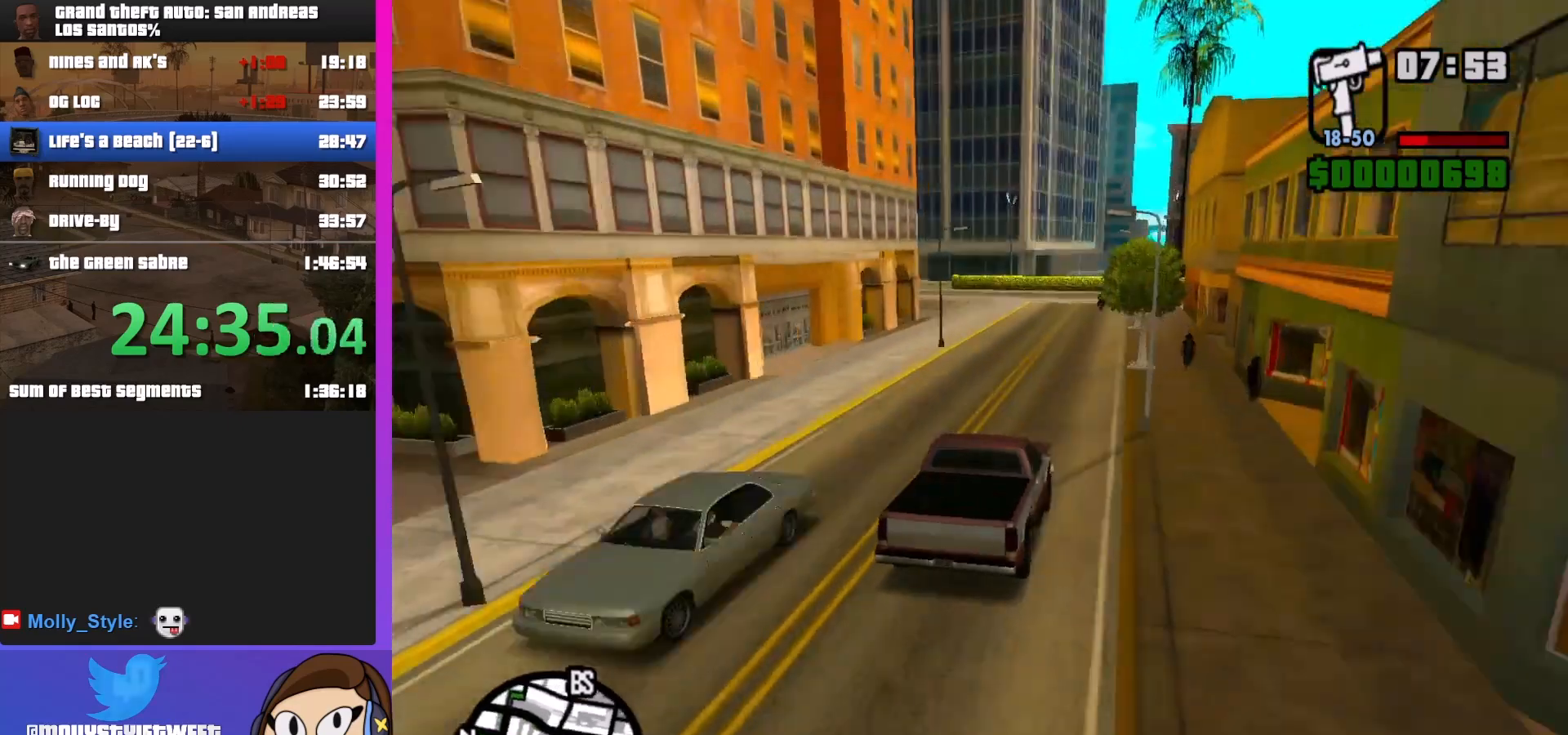
{"keys": ["a", "w"], "mouse": [], "events": [[100, "a", "down"]]}
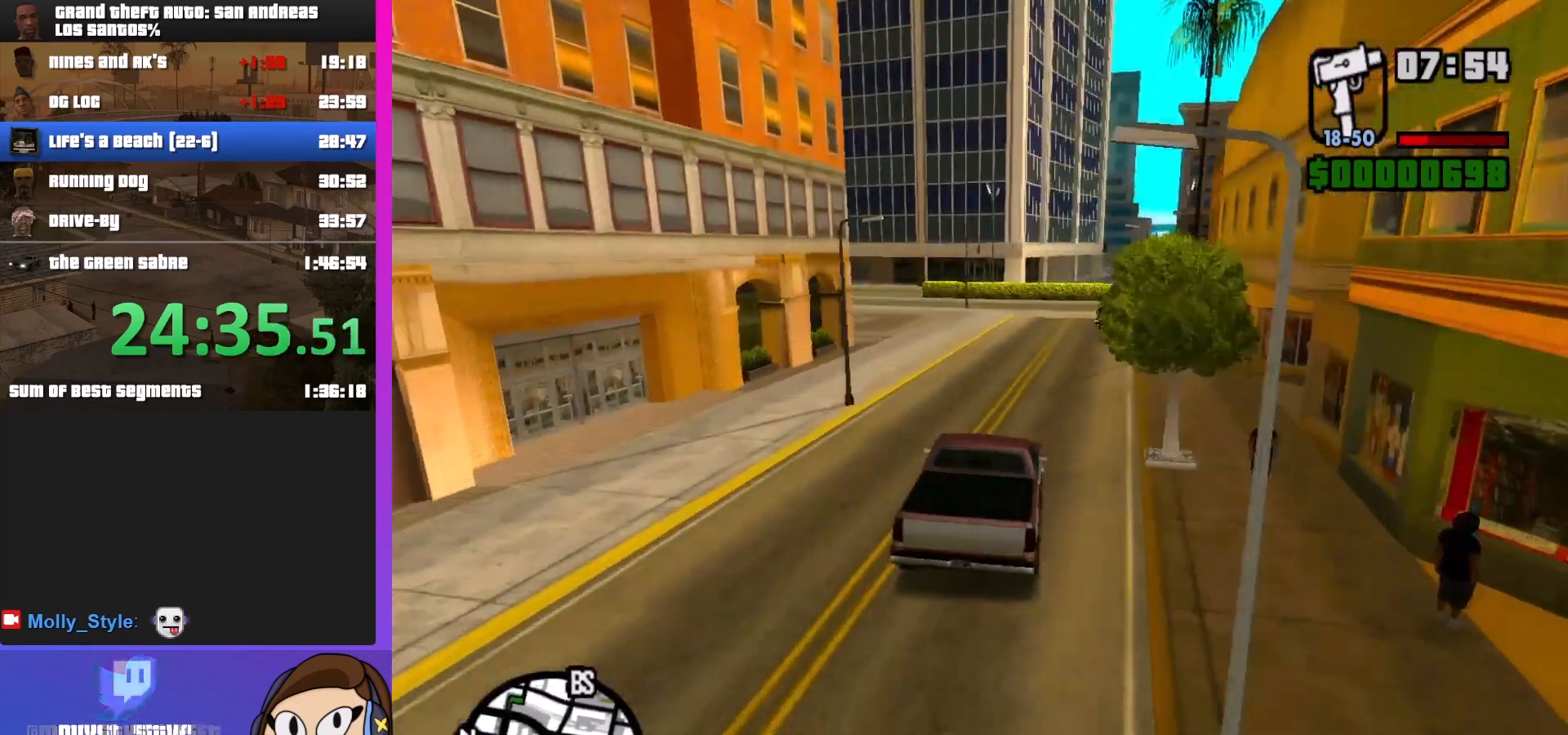
{"keys": ["a", "w"], "mouse": [], "events": []}
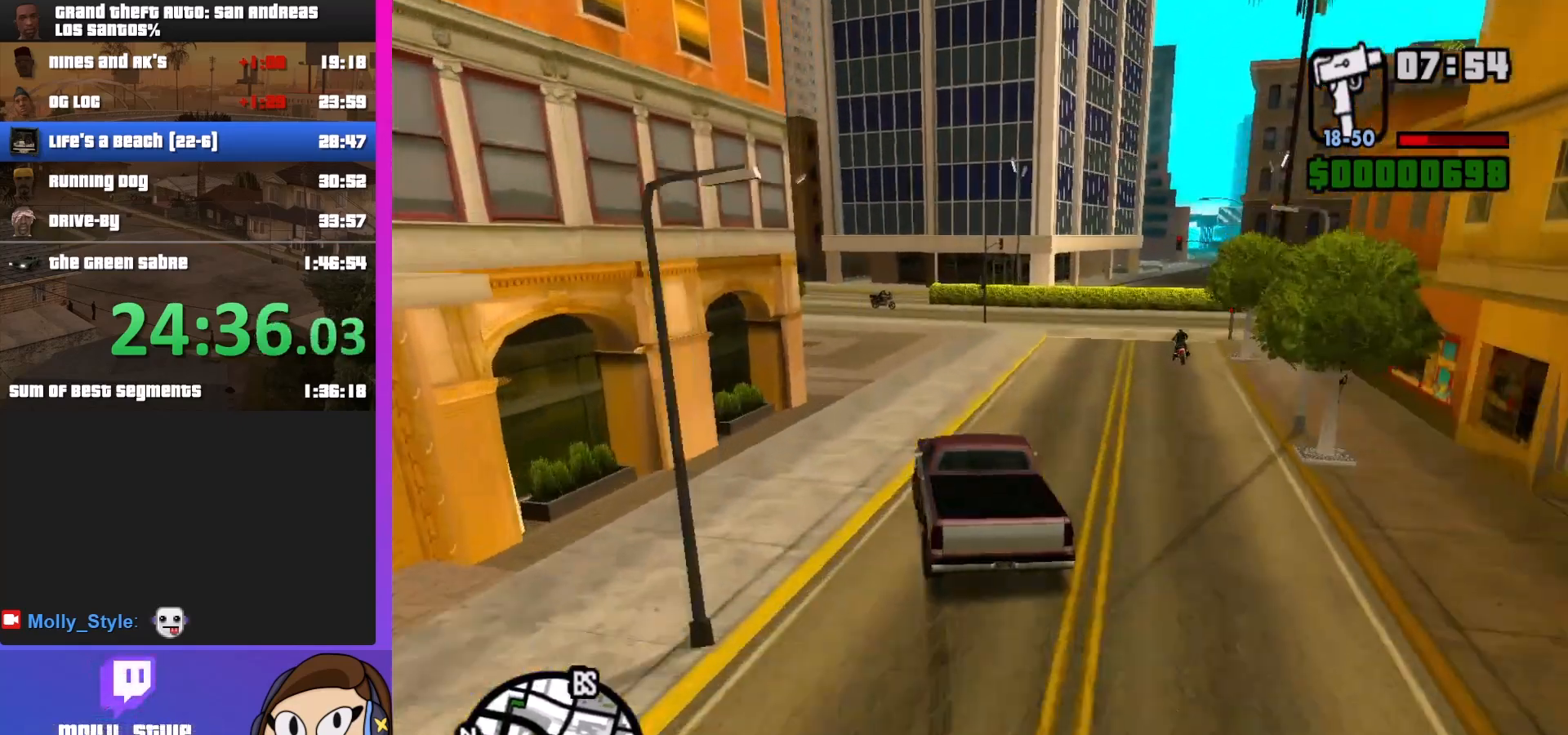
{"keys": ["d", "w"], "mouse": [], "events": [[233, "a", "up"], [367, "d", "down"]]}
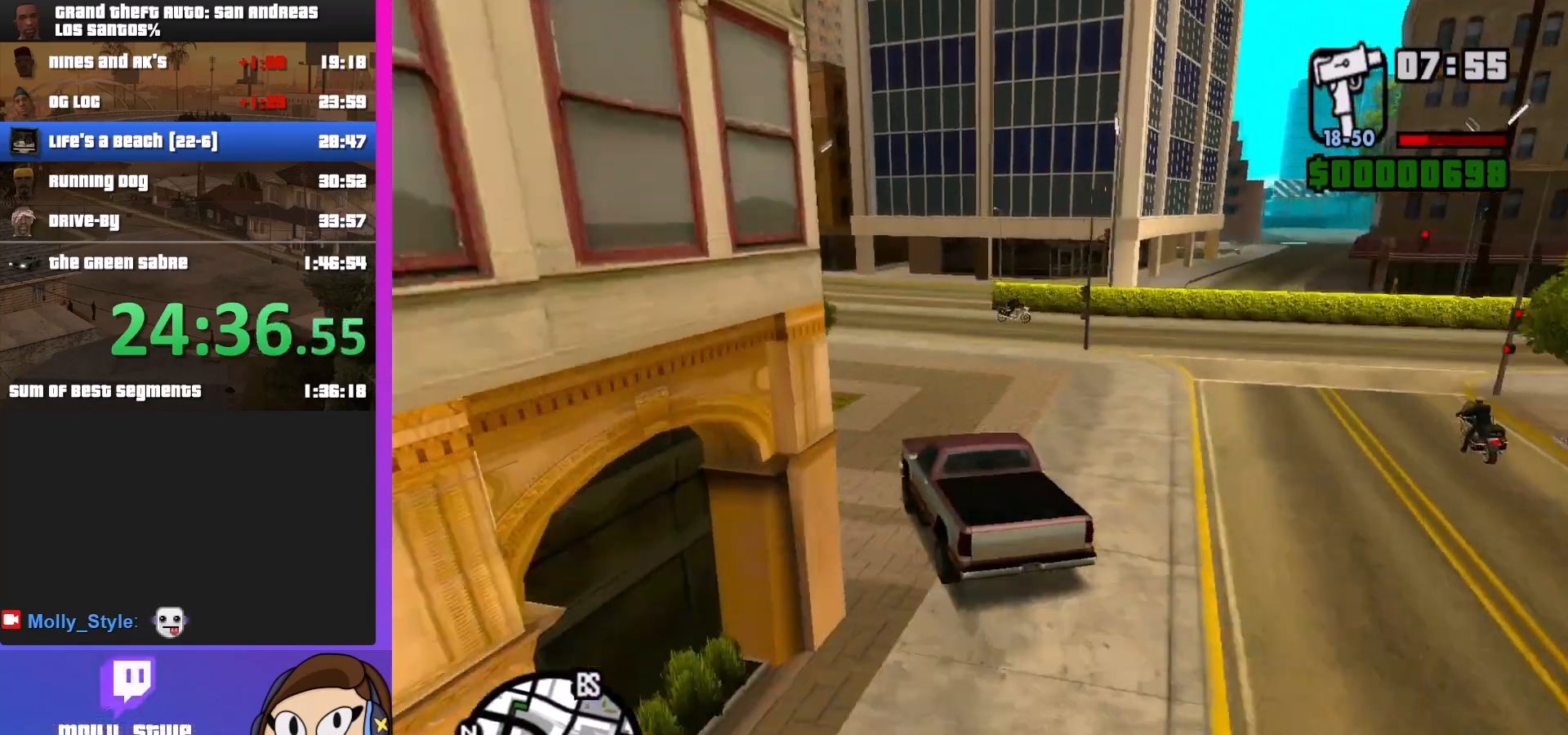
{"keys": [], "mouse": [], "events": [[67, "d", "up"], [233, "d", "down"], [433, "w", "up"], [500, "d", "up"]]}
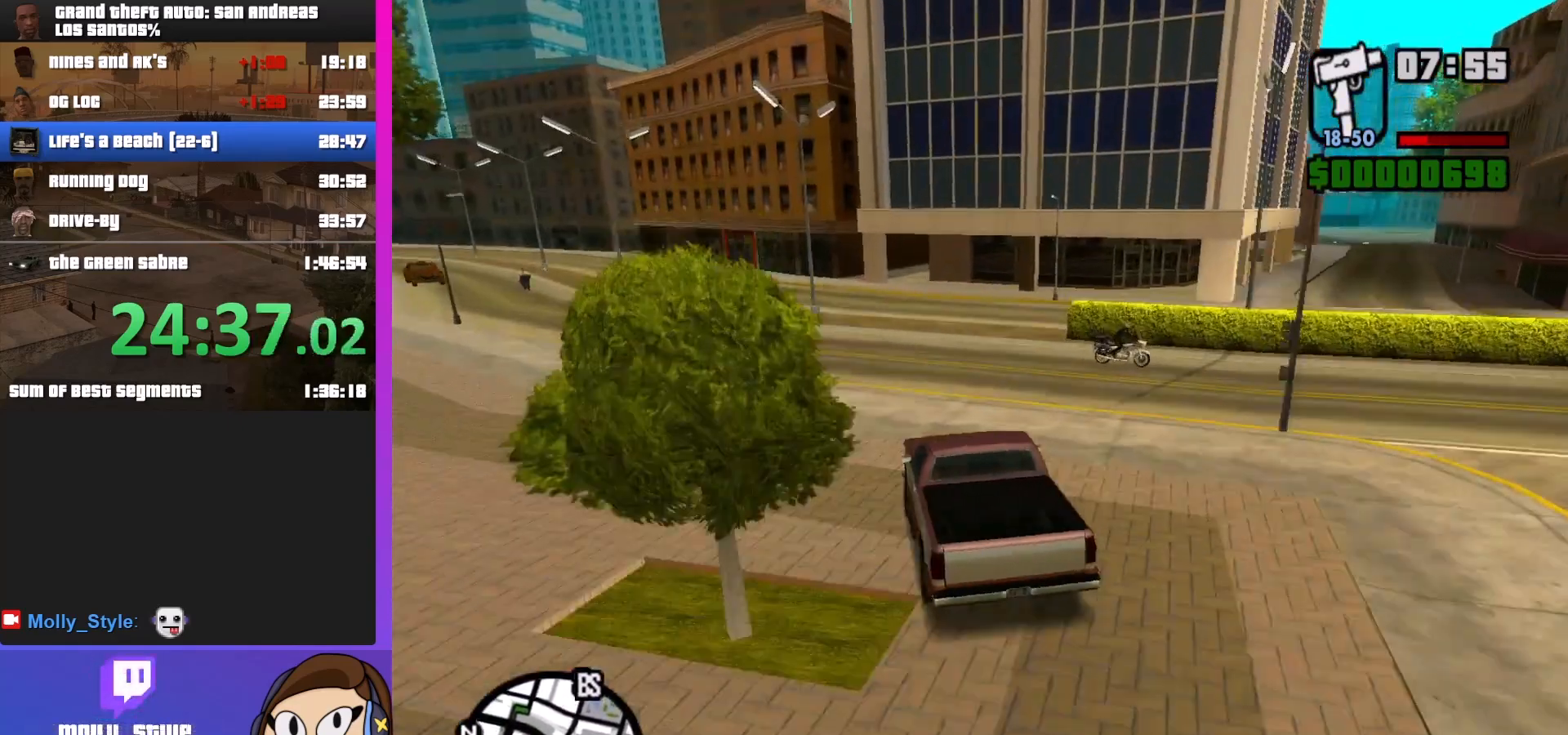
{"keys": ["d", "s"], "mouse": [], "events": [[100, "s", "down"], [233, "d", "down"]]}
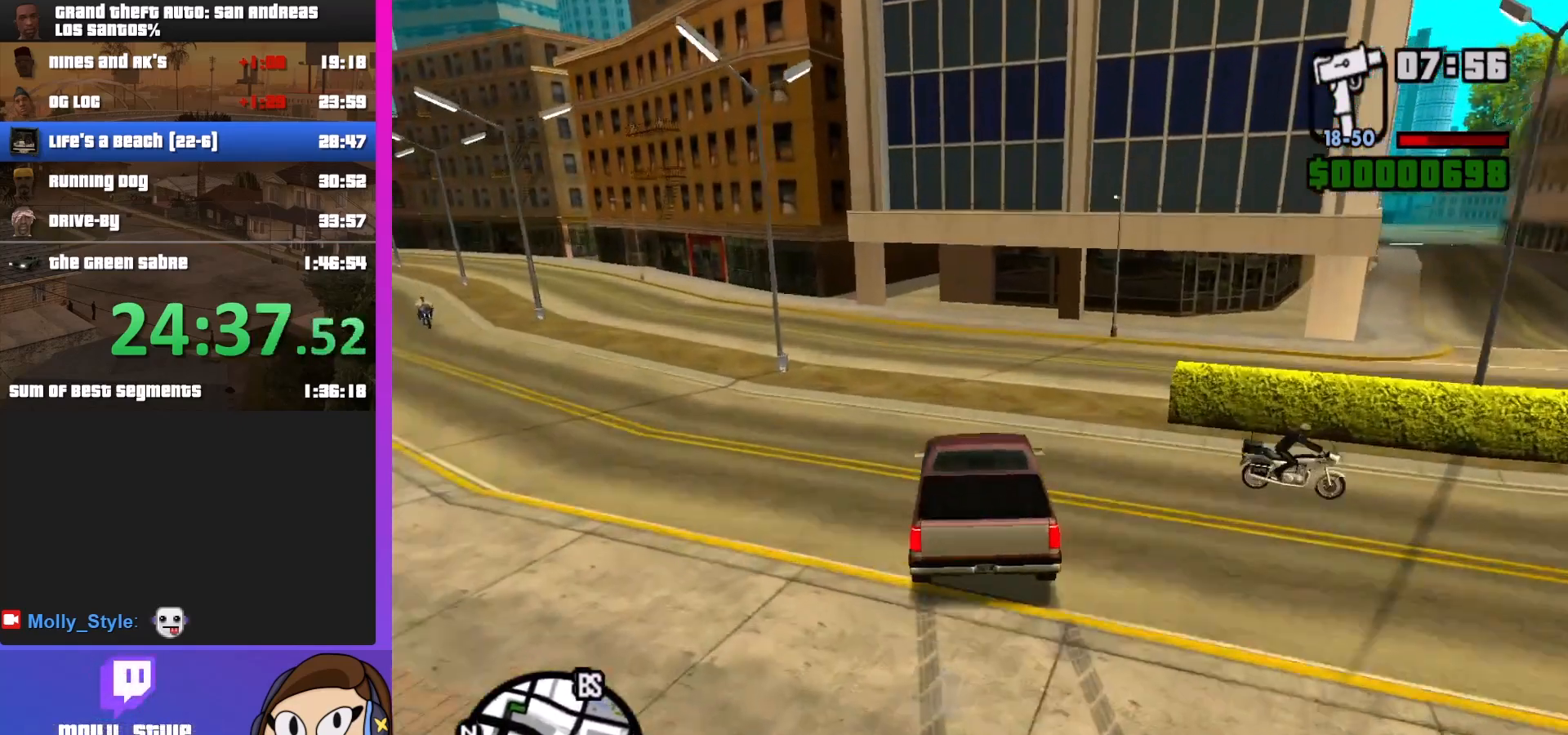
{"keys": ["d"], "mouse": [], "events": [[167, "s", "up"]]}
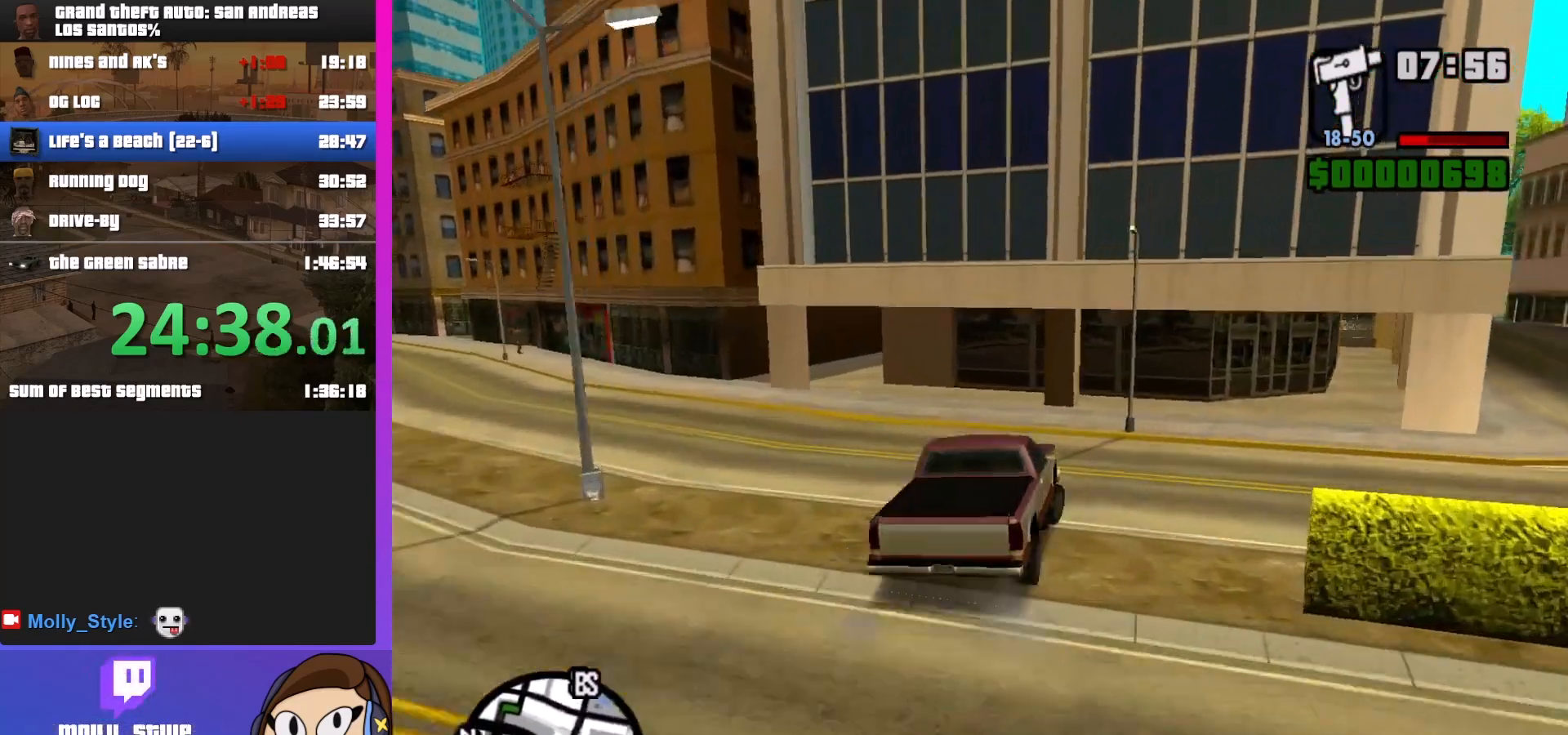
{"keys": ["d"], "mouse": [], "events": []}
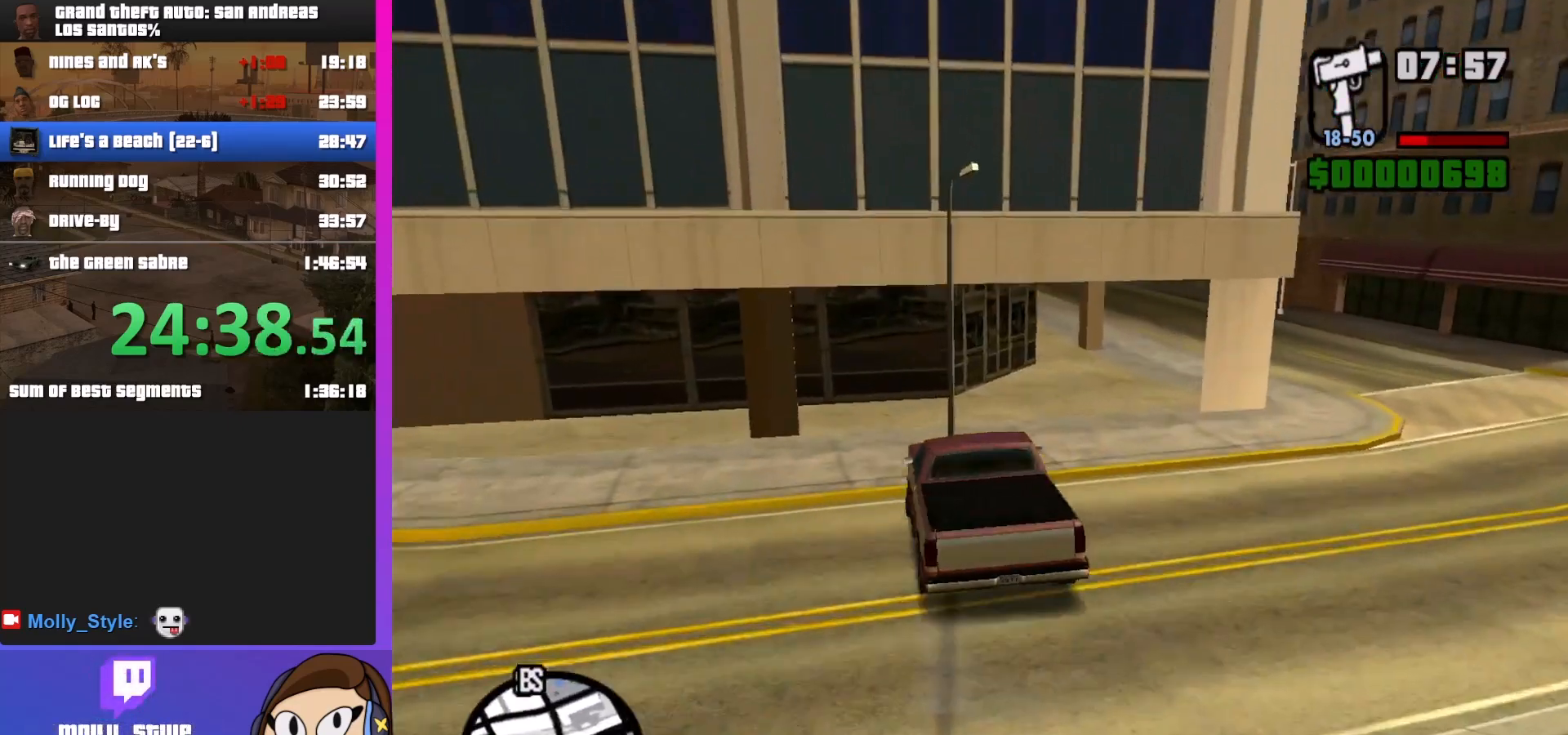
{"keys": ["w"], "mouse": [], "events": [[333, "d", "up"], [333, "w", "down"]]}
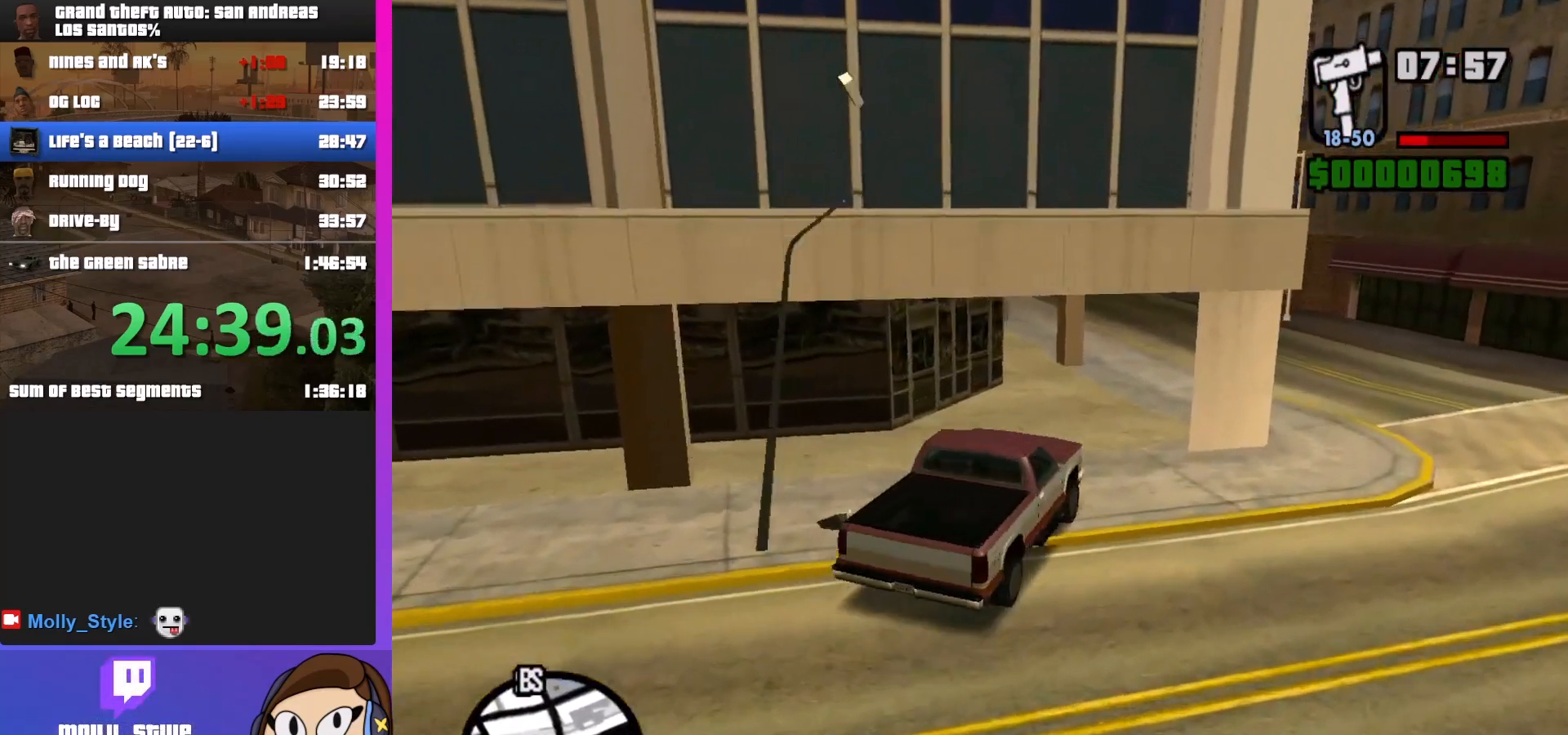
{"keys": ["w"], "mouse": [], "events": []}
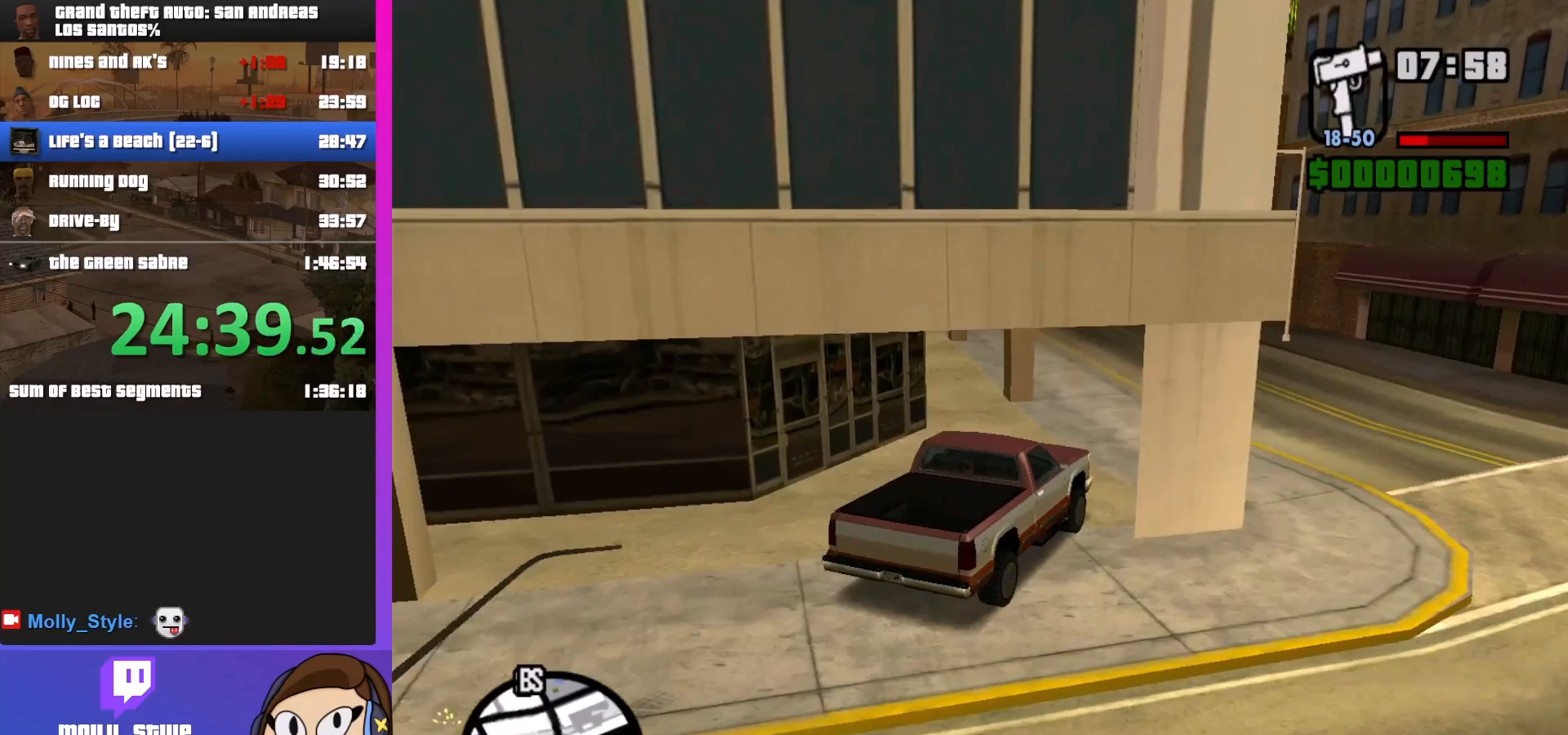
{"keys": ["a", "w"], "mouse": [], "events": [[500, "a", "down"]]}
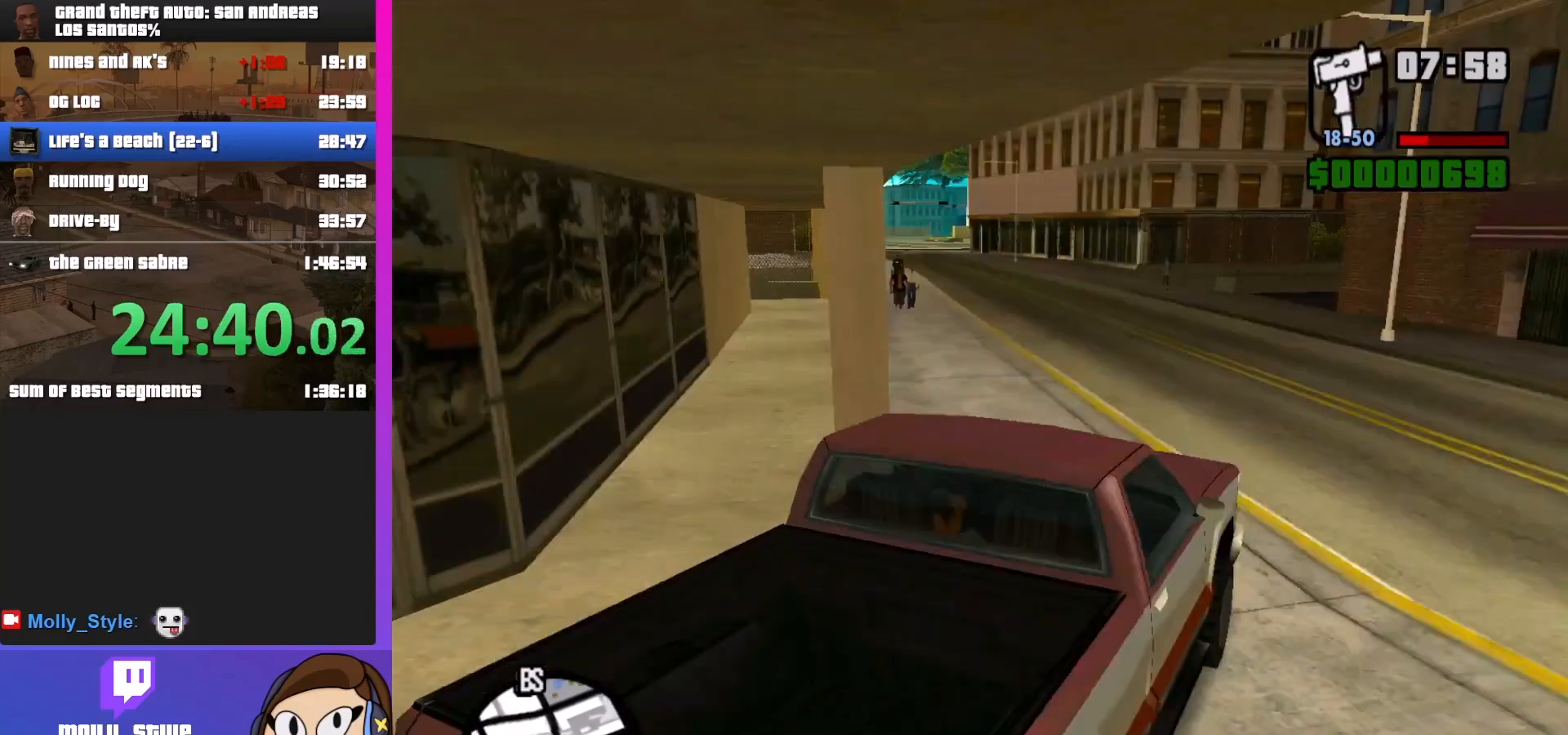
{"keys": ["w"], "mouse": [], "events": [[433, "a", "up"]]}
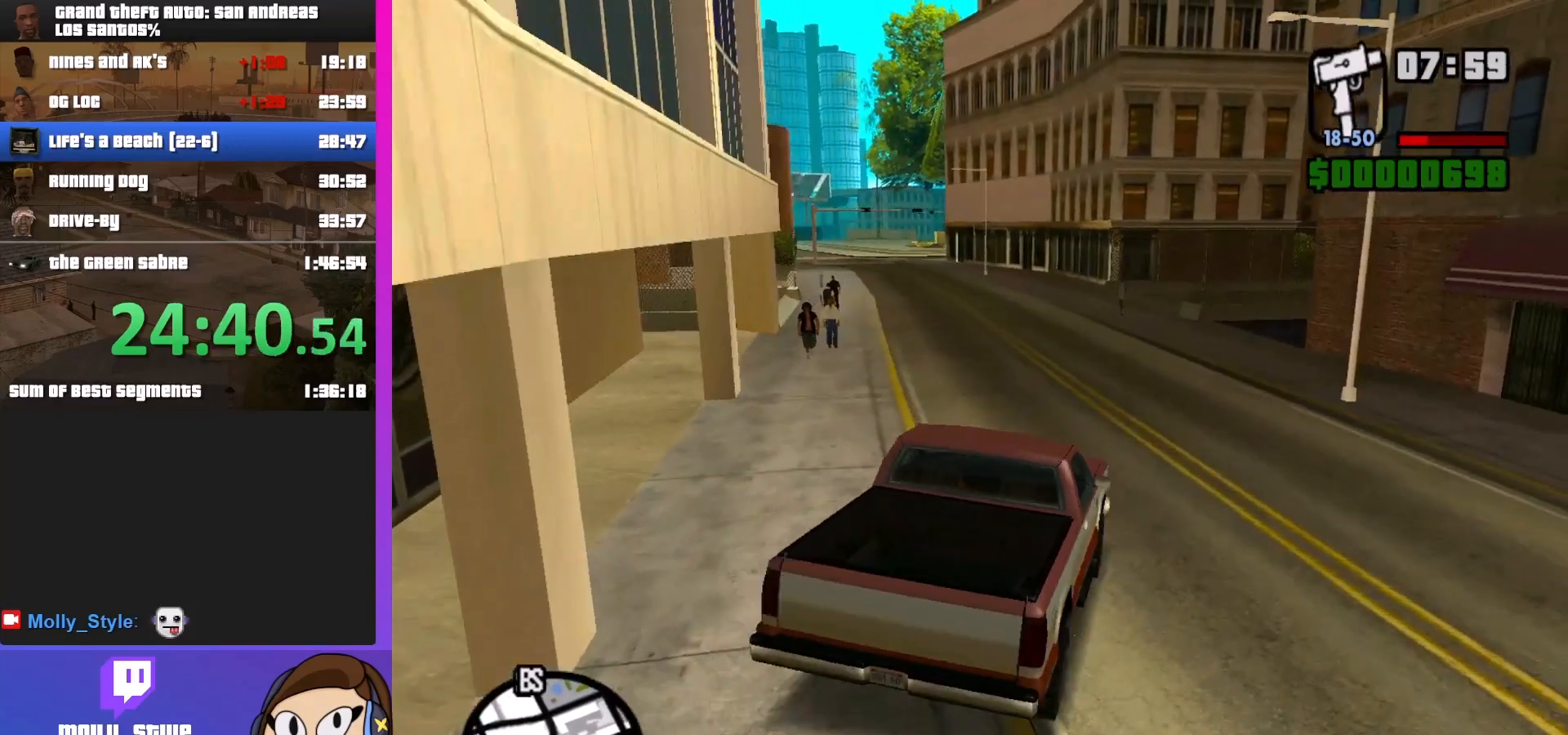
{"keys": ["a", "w"], "mouse": [], "events": [[167, "a", "down"]]}
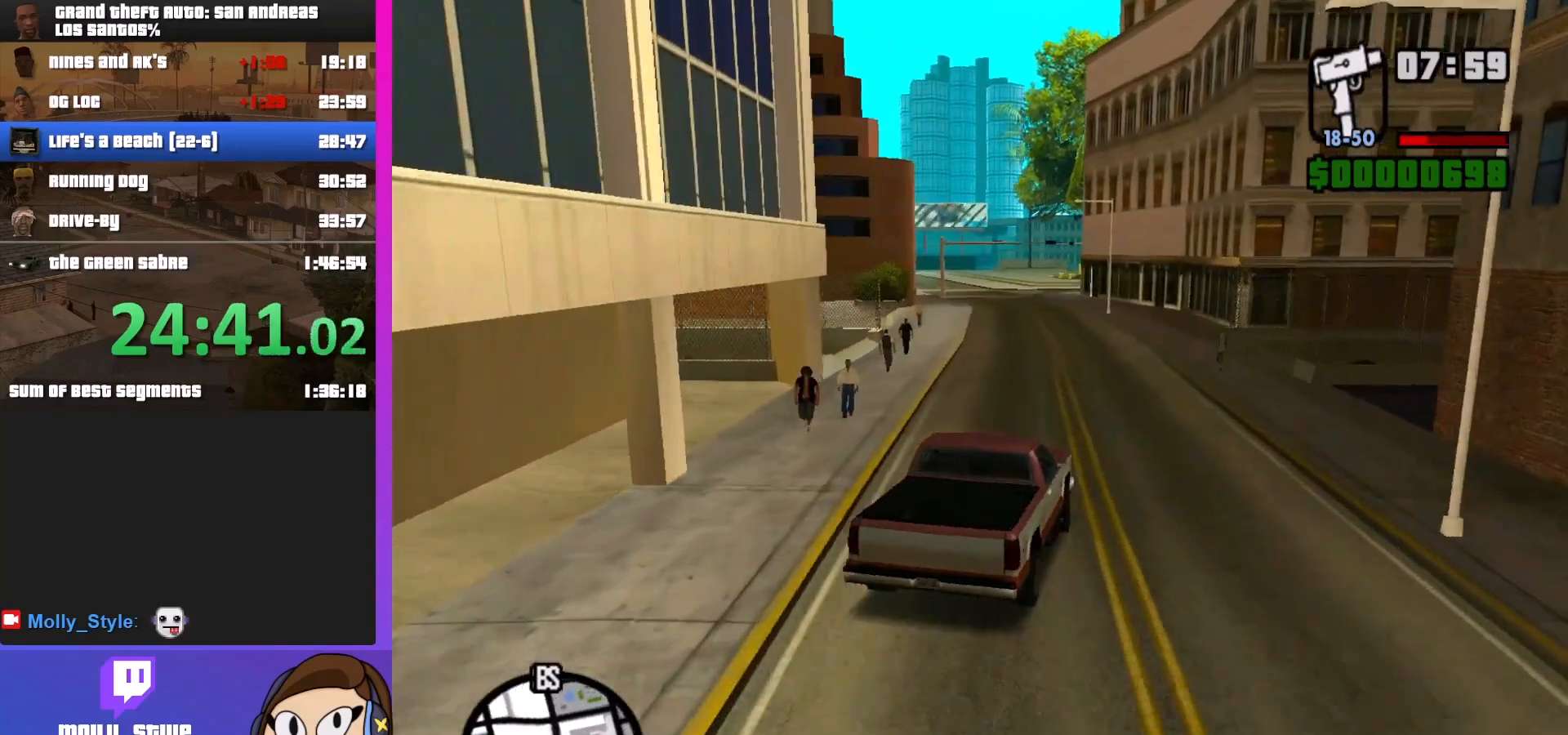
{"keys": ["w"], "mouse": [], "events": [[67, "a", "up"]]}